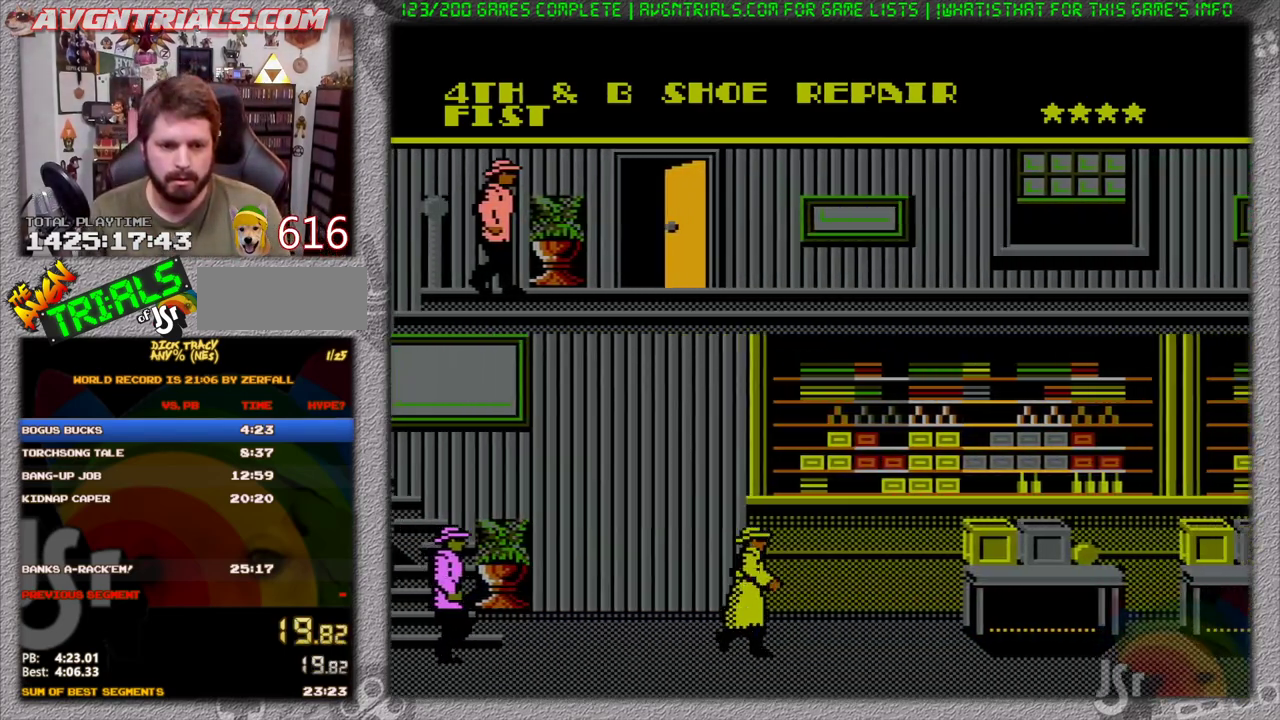
Gameplay with a controller (Nintendo layout); each line is a JSON object with the inputs held at the frame after it. "events" lists button and stick changes between this image and that frame as [ms after this image, input, new state], when the widget could be followed in between. Not read: L3 R3 SELECT.
{"buttons": ["DPAD_DOWN", "DPAD_RIGHT"], "events": [[317, "DPAD_DOWN", "down"], [383, "DPAD_RIGHT", "up"], [433, "DPAD_RIGHT", "down"]]}
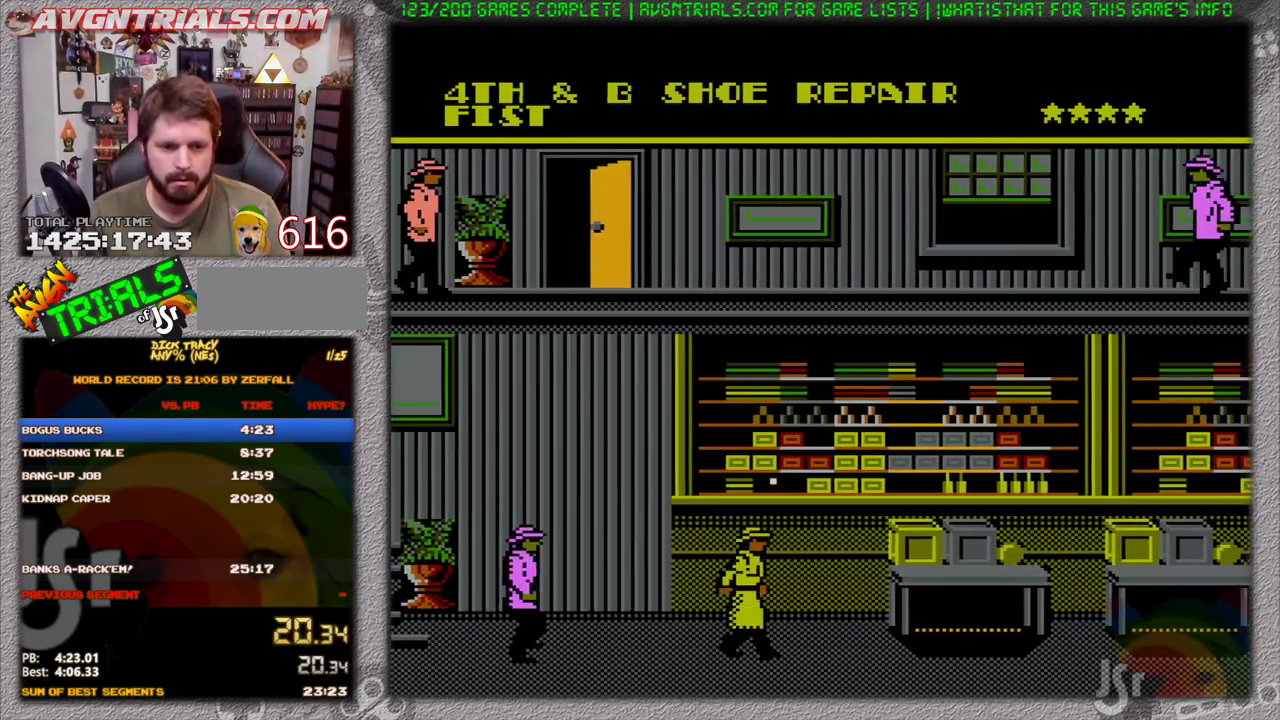
{"buttons": ["DPAD_RIGHT"], "events": [[17, "DPAD_DOWN", "up"]]}
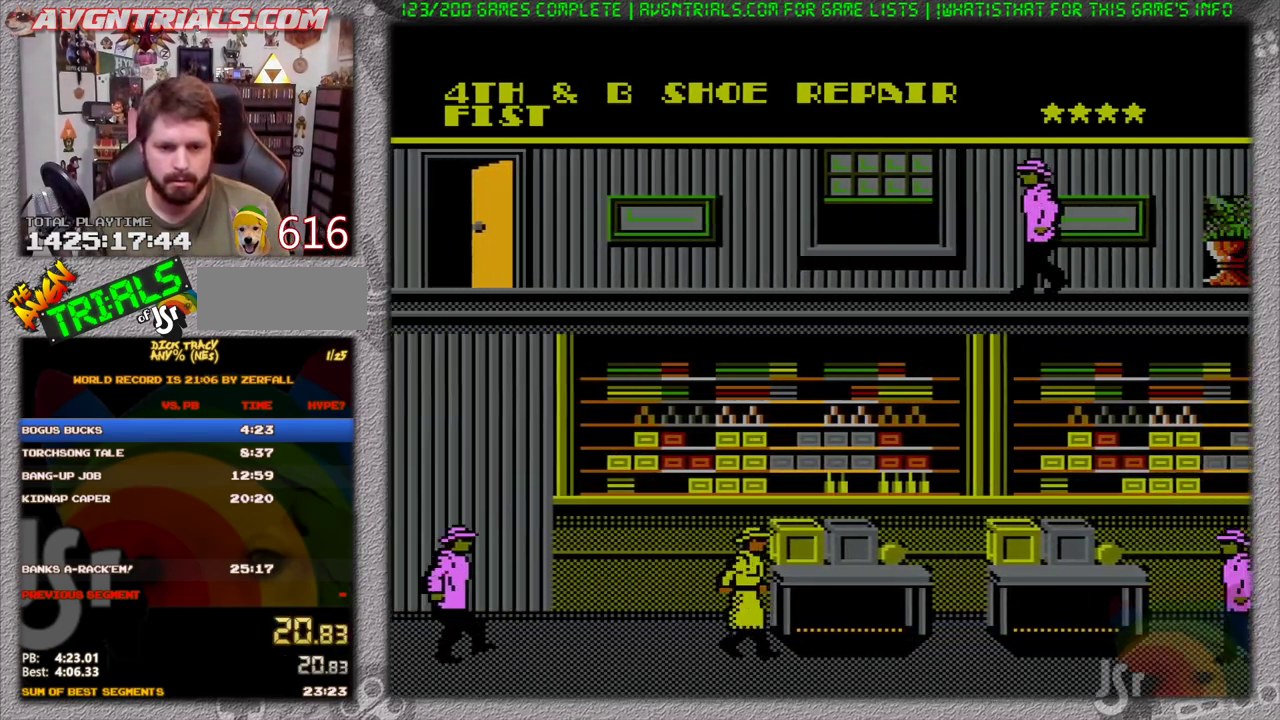
{"buttons": ["DPAD_RIGHT"], "events": []}
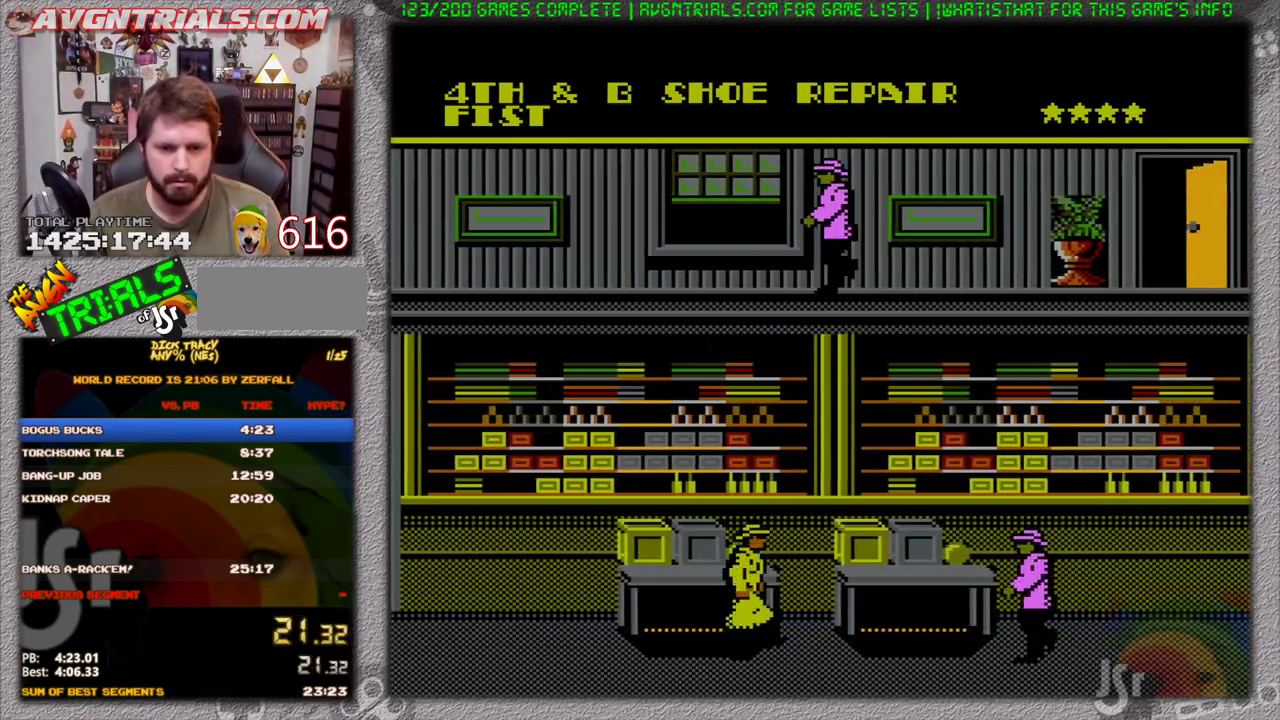
{"buttons": ["DPAD_RIGHT"], "events": []}
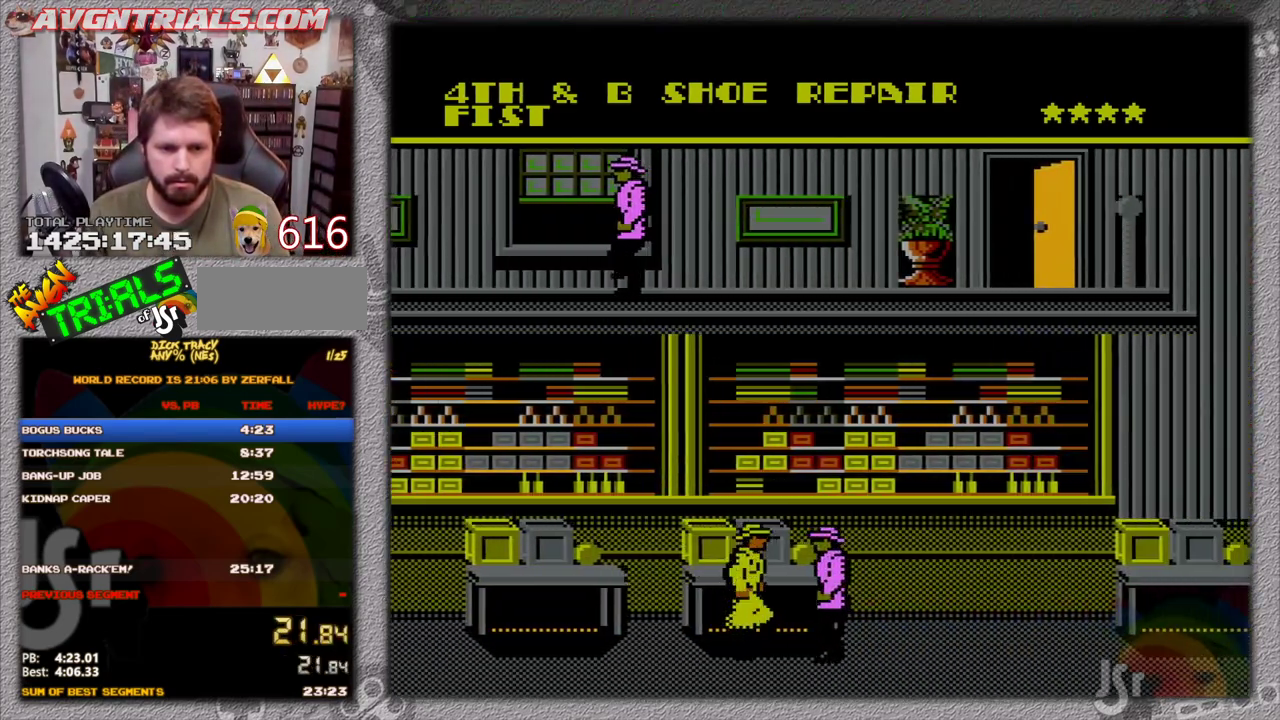
{"buttons": ["DPAD_RIGHT"], "events": []}
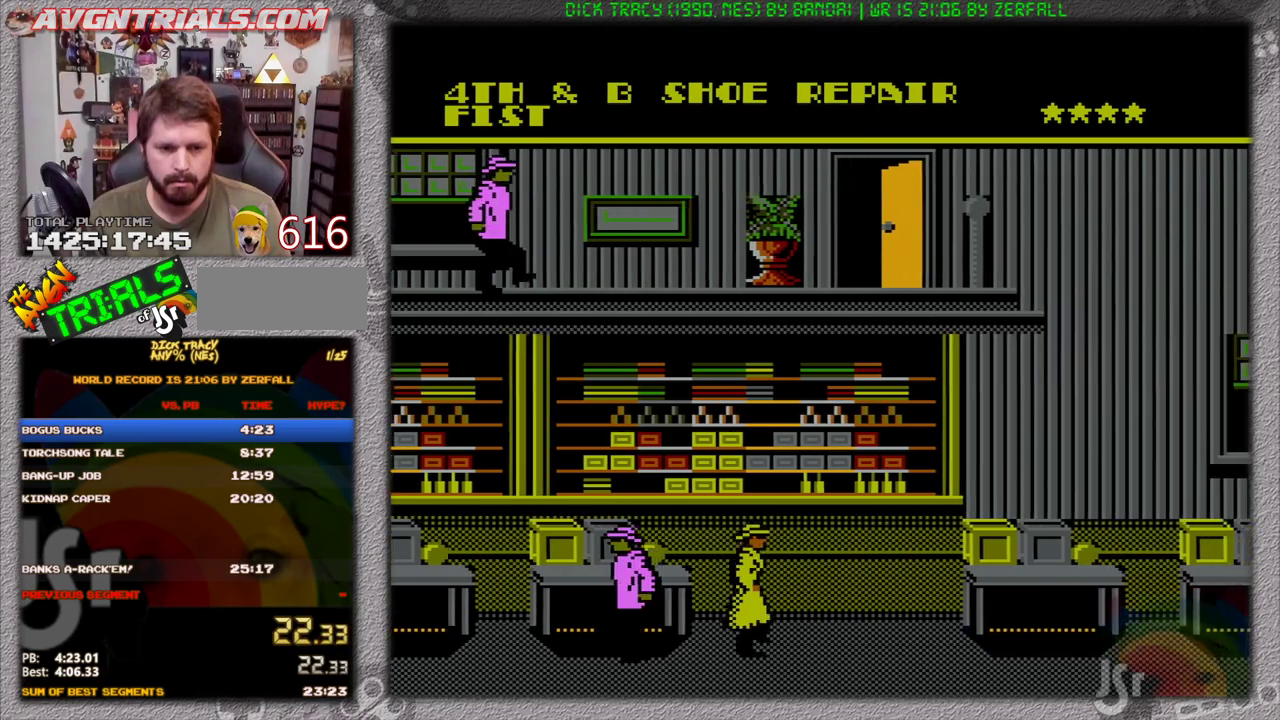
{"buttons": ["DPAD_RIGHT"], "events": []}
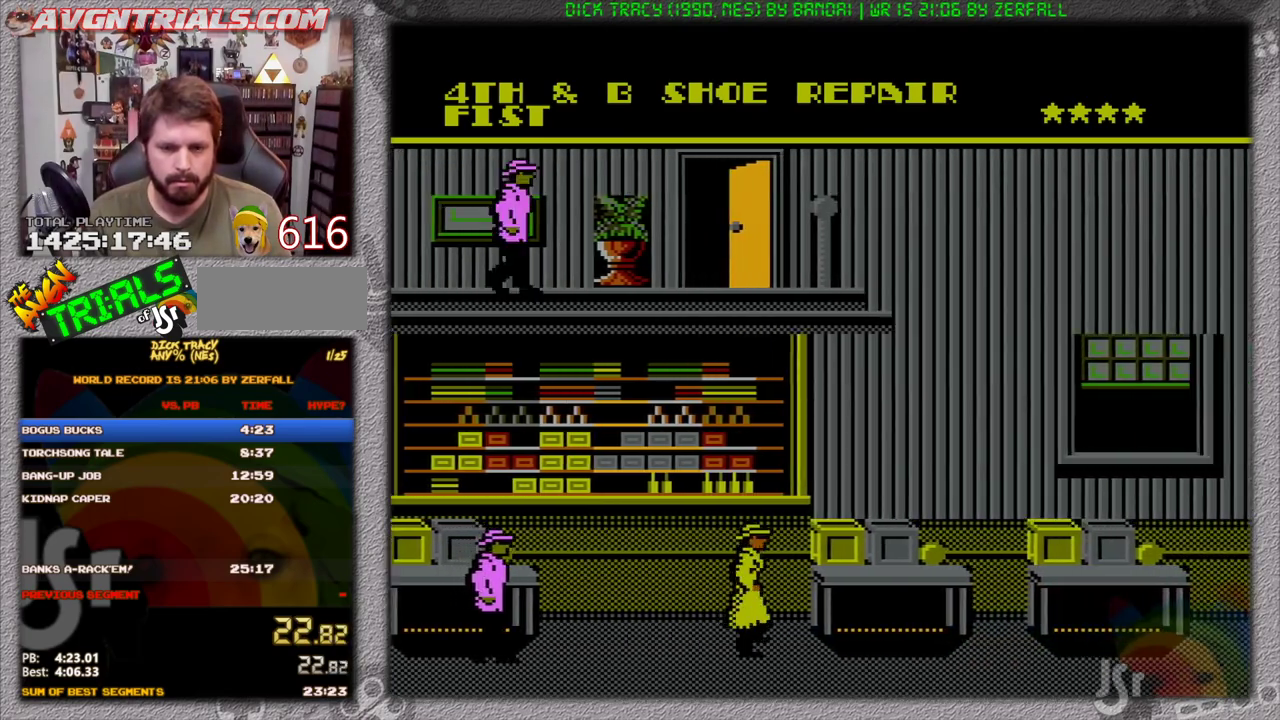
{"buttons": ["DPAD_RIGHT"], "events": []}
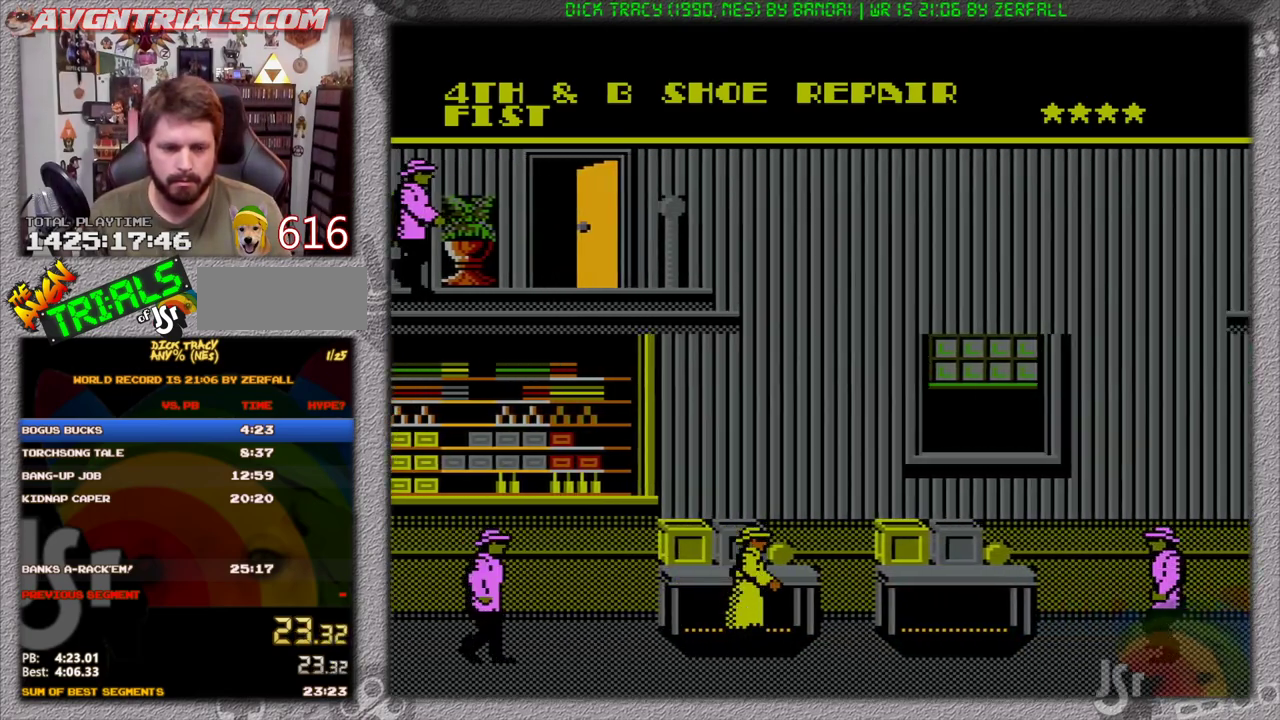
{"buttons": ["DPAD_RIGHT"], "events": []}
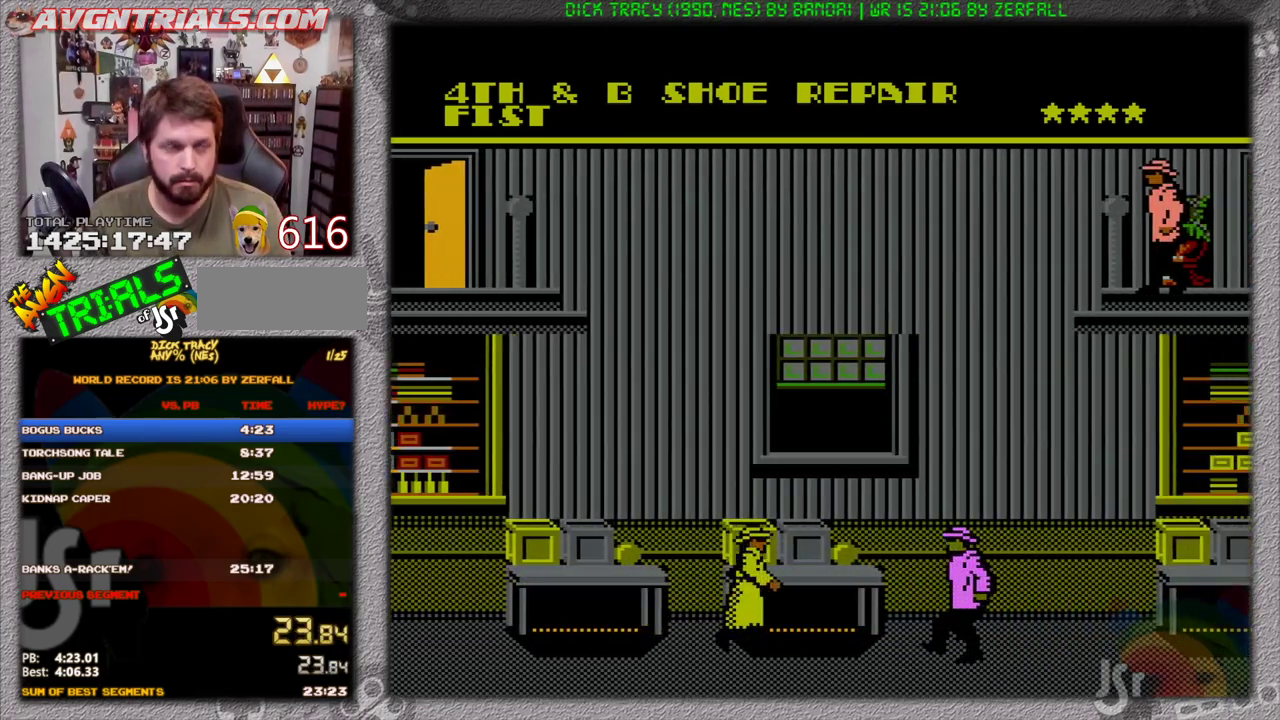
{"buttons": ["DPAD_RIGHT"], "events": []}
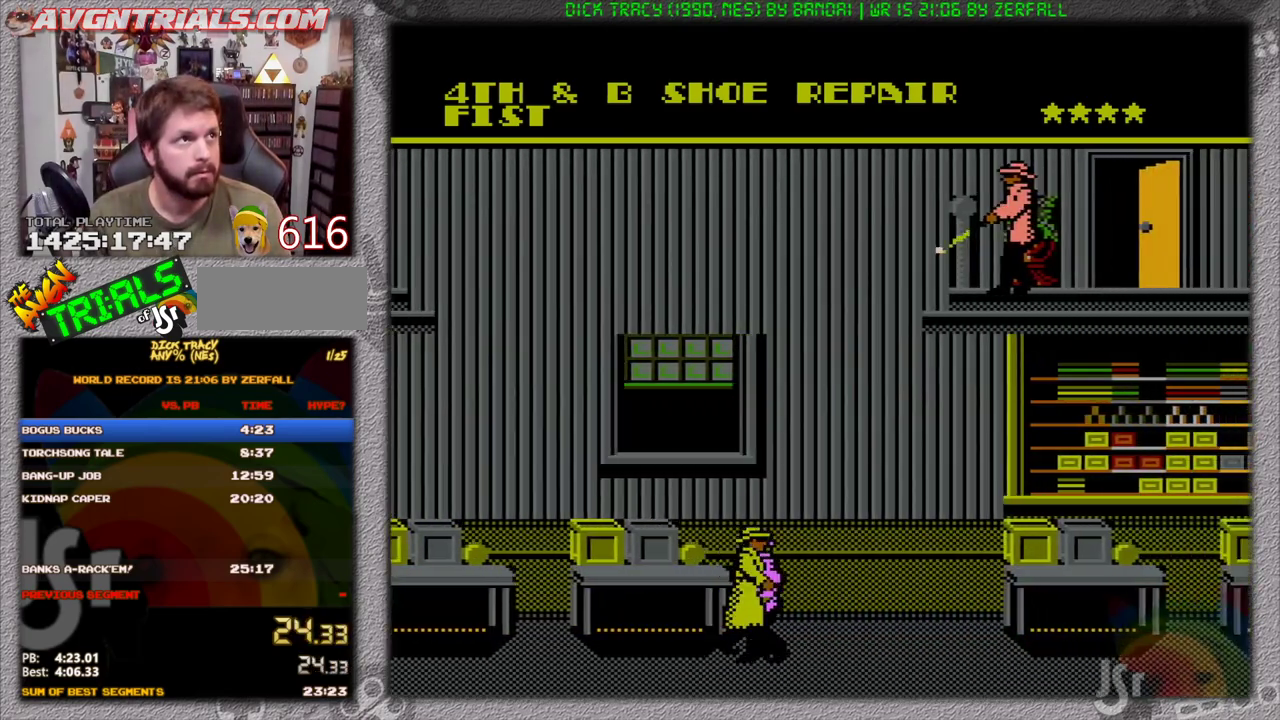
{"buttons": ["DPAD_RIGHT"], "events": []}
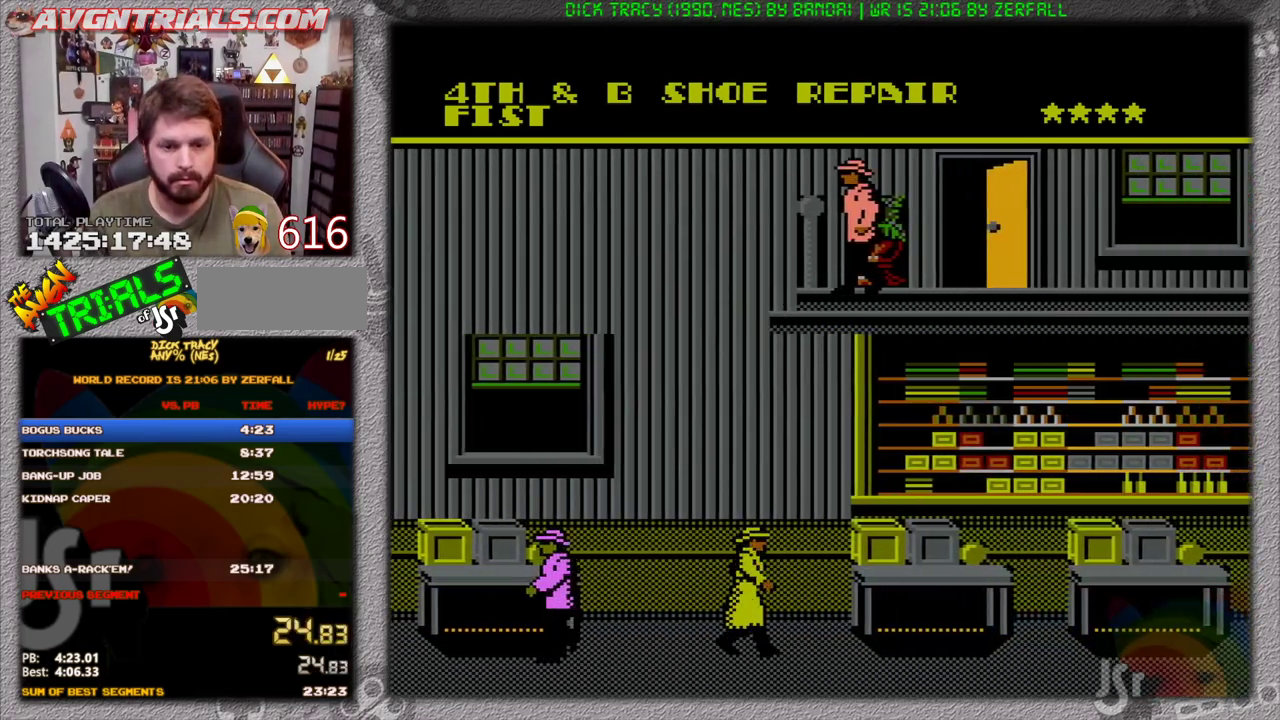
{"buttons": ["DPAD_RIGHT"], "events": []}
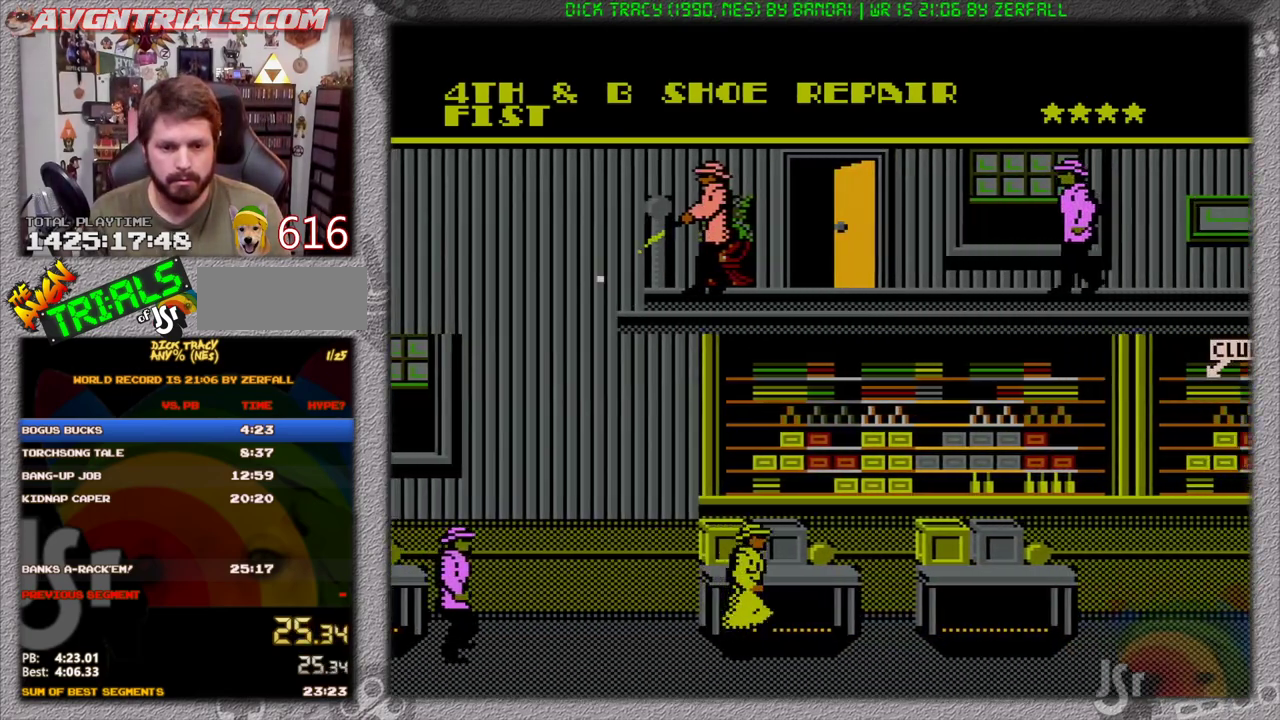
{"buttons": ["DPAD_RIGHT"], "events": [[333, "A", "down"], [500, "A", "up"]]}
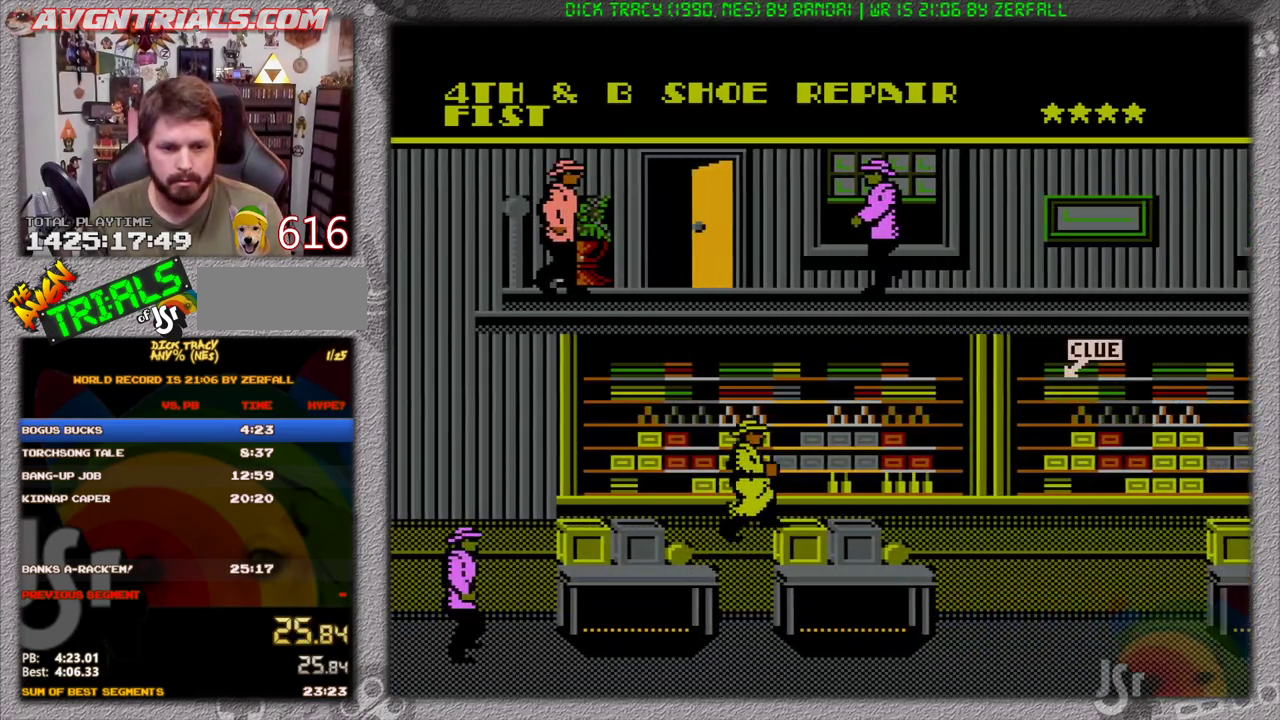
{"buttons": ["A", "DPAD_RIGHT"], "events": [[300, "A", "down"]]}
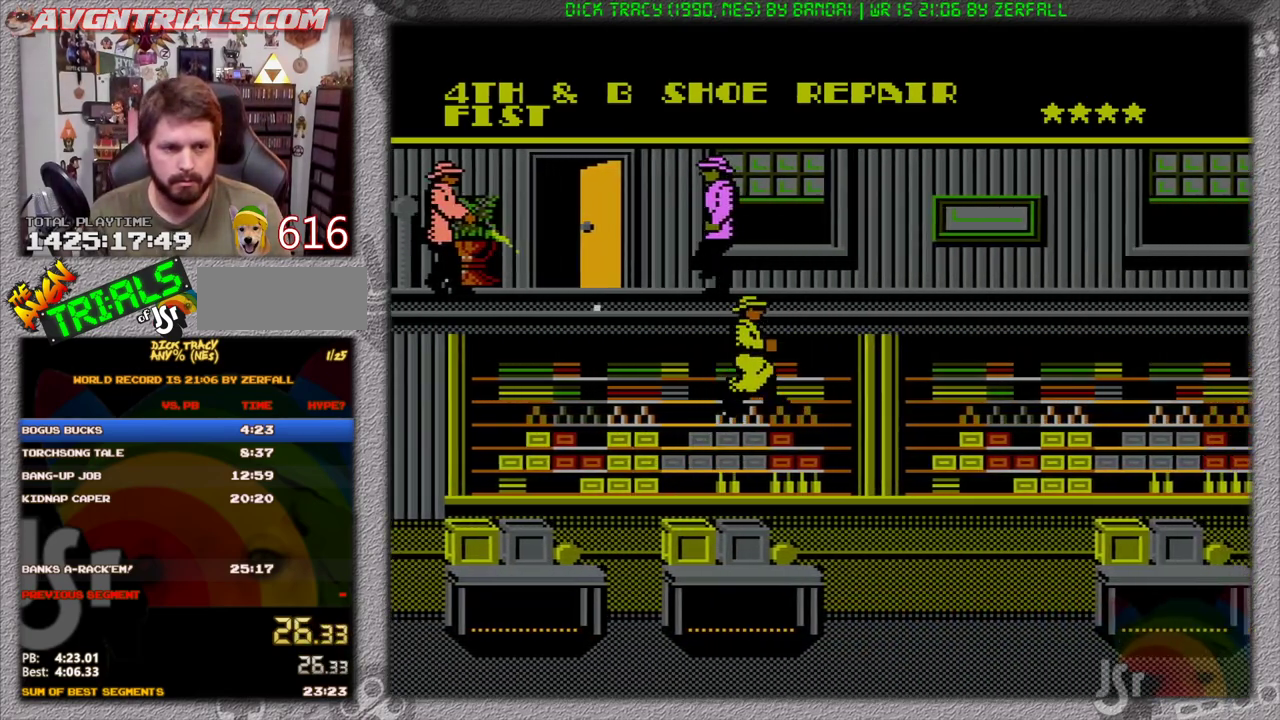
{"buttons": ["DPAD_RIGHT"], "events": [[267, "A", "up"]]}
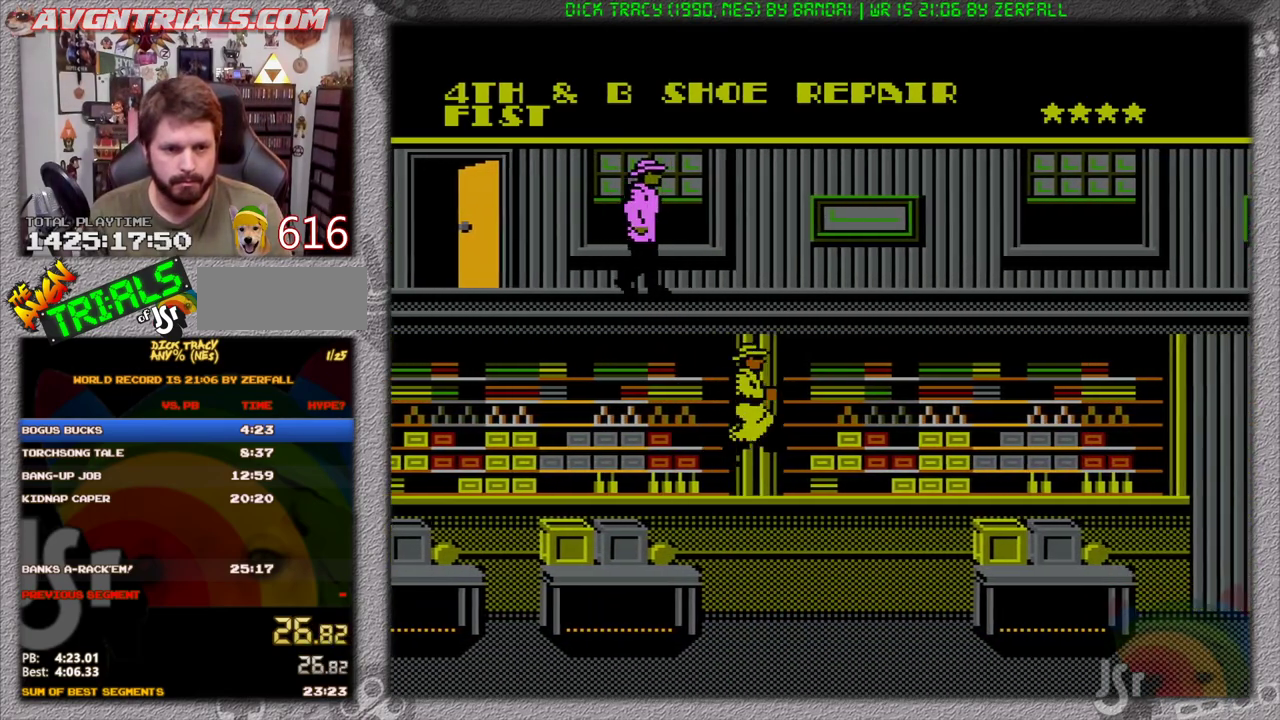
{"buttons": ["DPAD_RIGHT"], "events": [[33, "A", "down"], [150, "B", "down"], [183, "A", "up"], [250, "B", "up"]]}
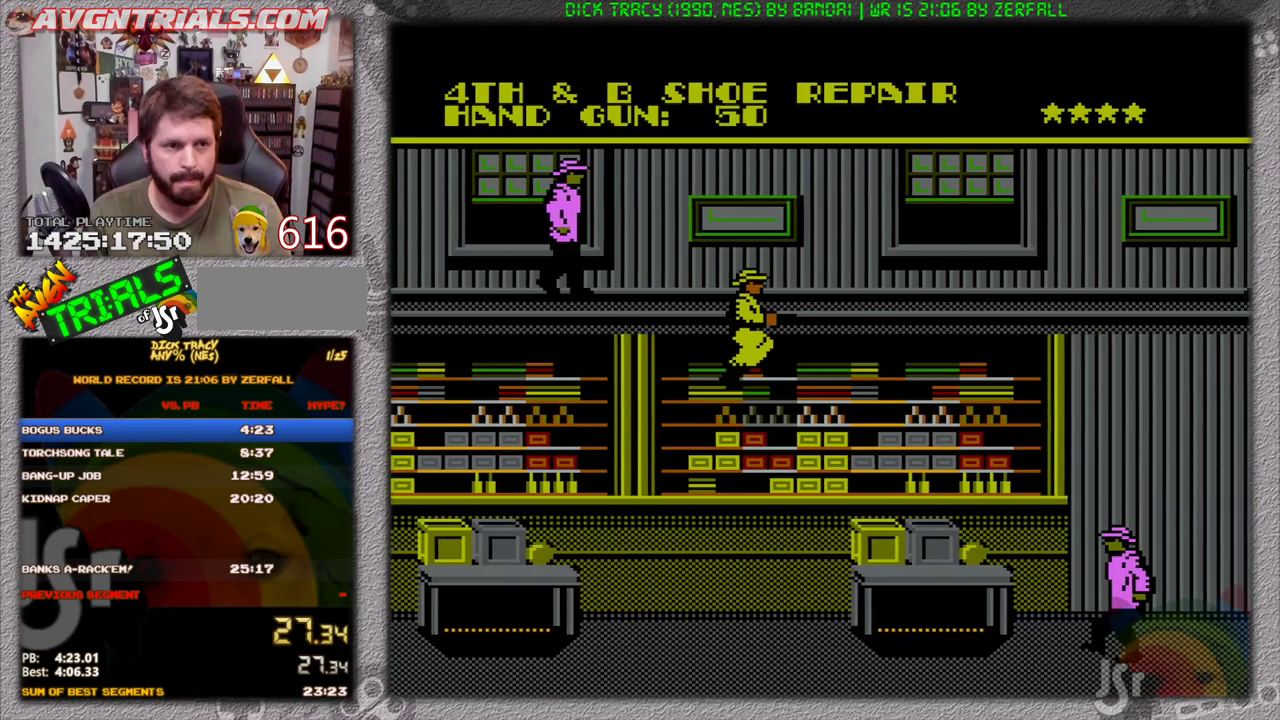
{"buttons": ["A", "DPAD_RIGHT"], "events": [[367, "A", "down"]]}
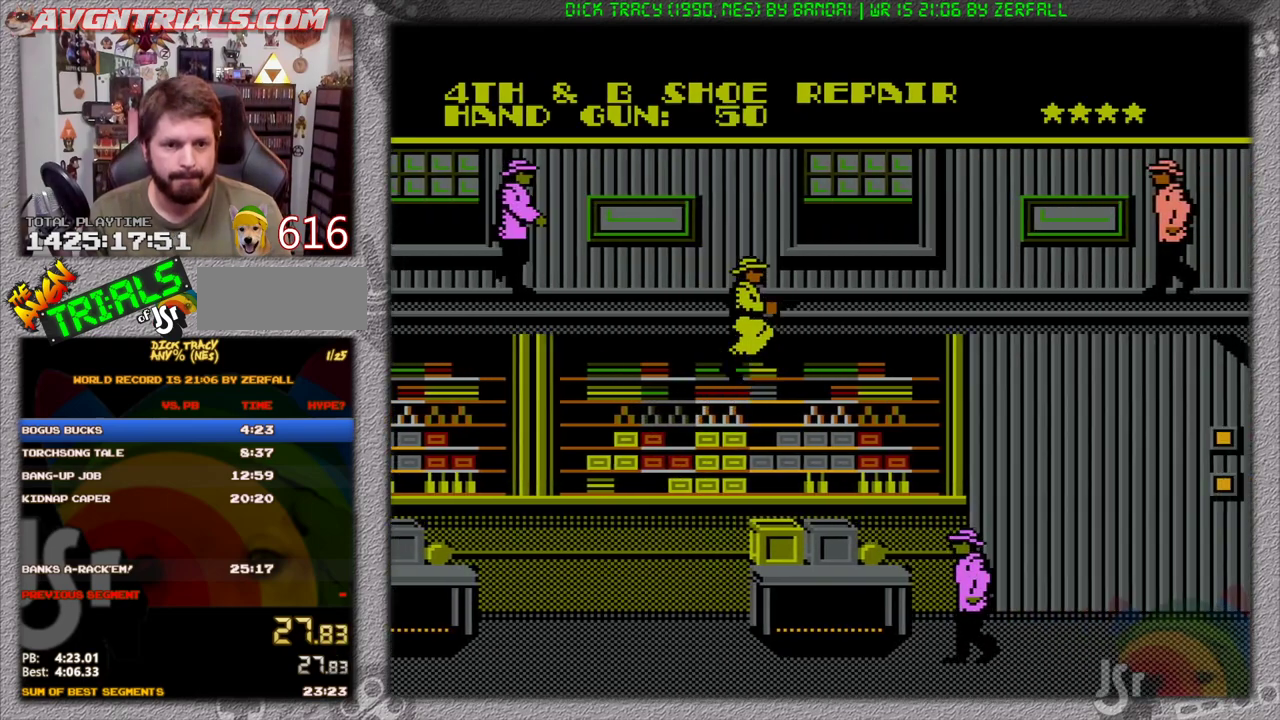
{"buttons": ["DPAD_RIGHT"], "events": [[117, "B", "down"], [167, "A", "up"], [217, "B", "up"]]}
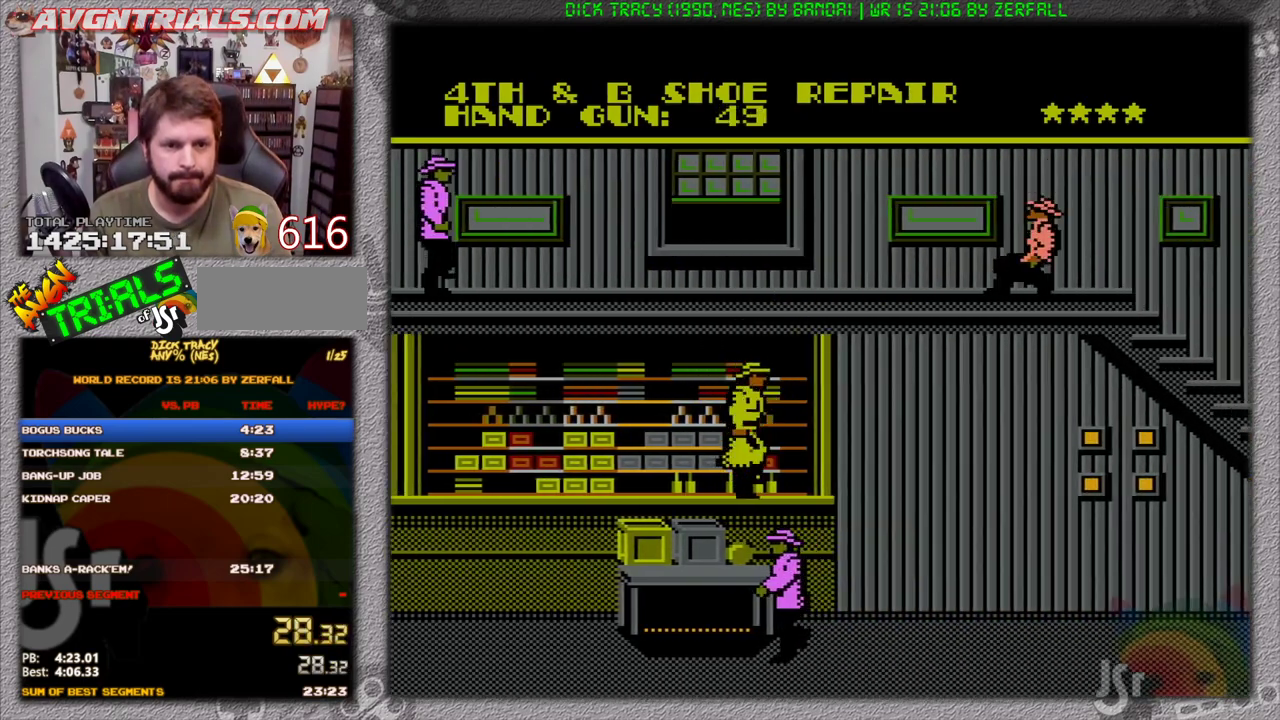
{"buttons": ["DPAD_RIGHT"], "events": []}
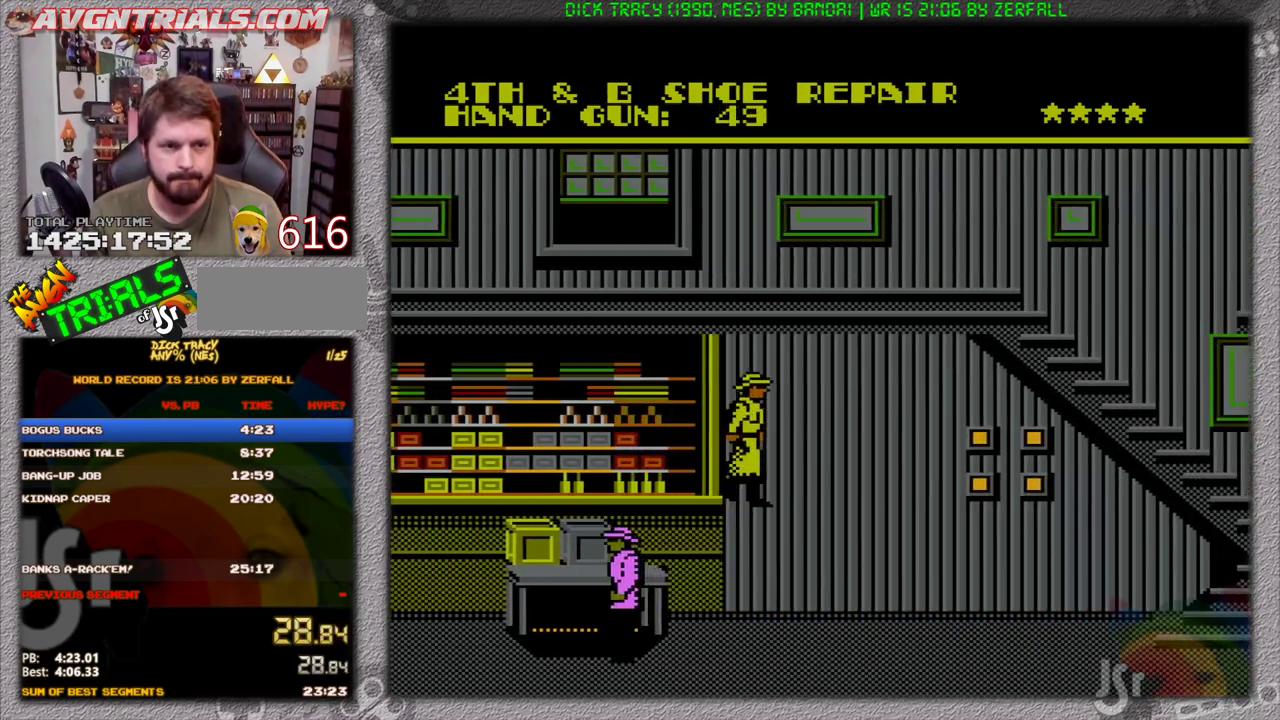
{"buttons": ["DPAD_RIGHT"], "events": []}
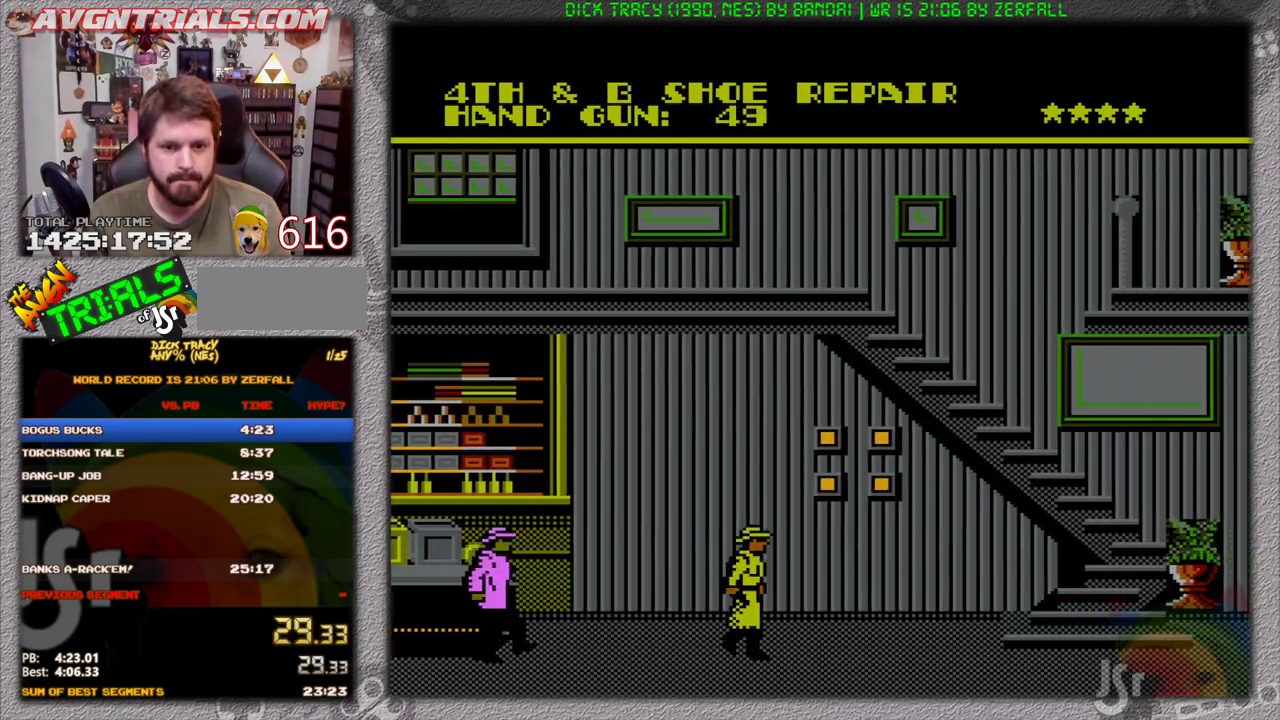
{"buttons": ["DPAD_RIGHT"], "events": []}
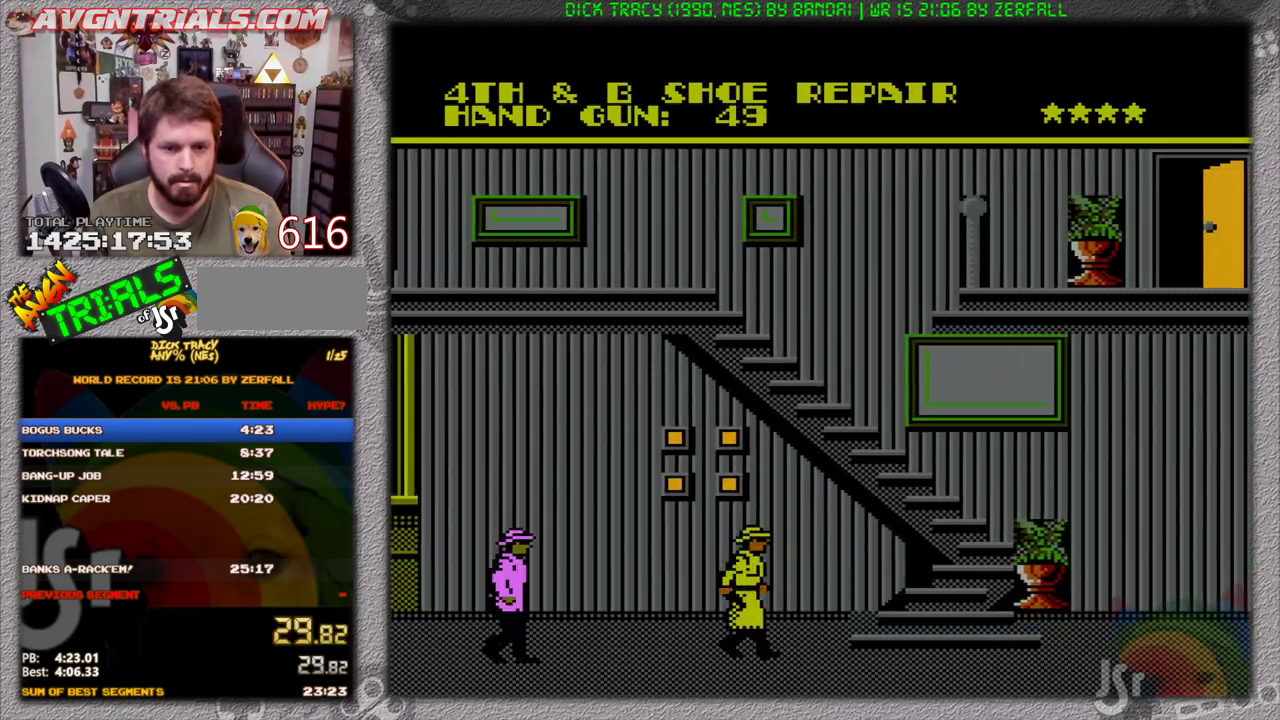
{"buttons": ["A", "DPAD_RIGHT"], "events": [[417, "A", "down"]]}